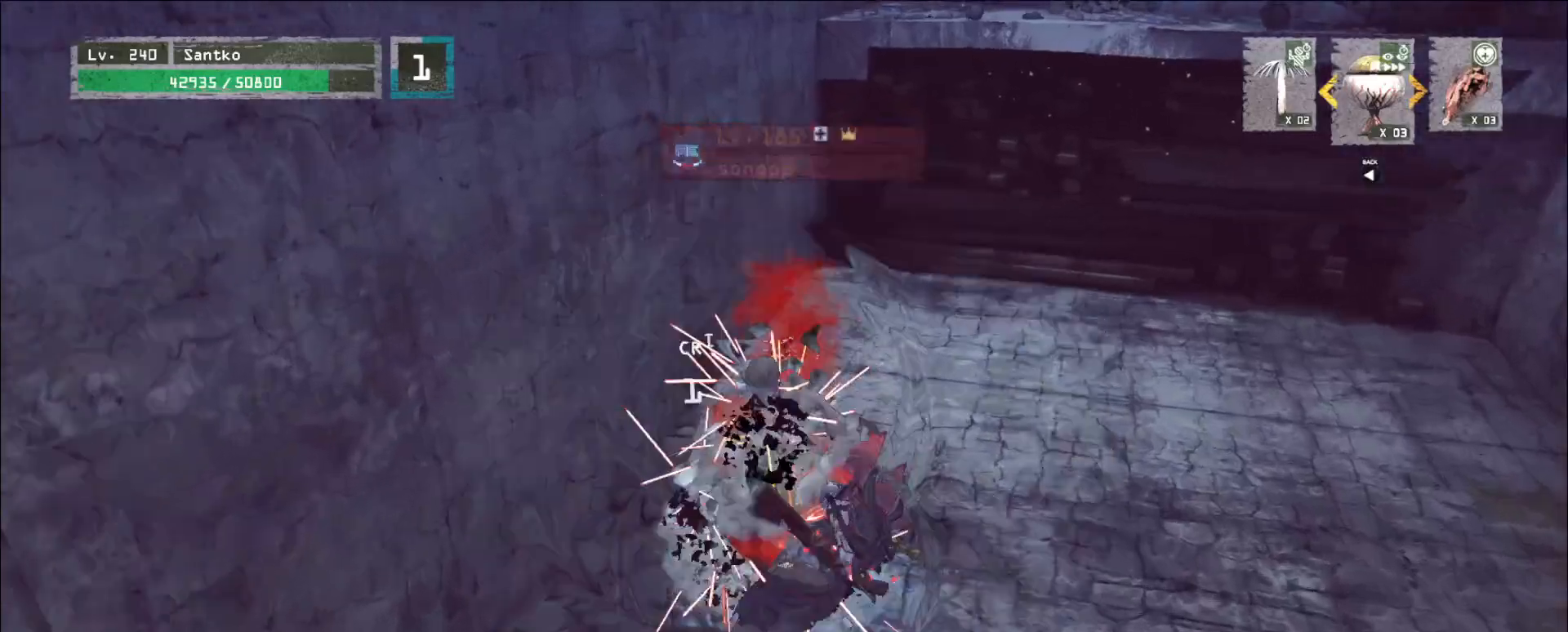
Gameplay with keyboard and mouse; each line is a JSON object with the keys and mouse buttons held at the frame after it. "events" lists presses ("down") and releases ("up") of "1", "2", "3", "4", "5", "a", "alt", "b", "c", "ctrl", "d", "e", "f", "g", "q", "r", "s", "shift", "space", "t", "tab", "v", "w", "x", "z", "mouse_left", "mouse_wheel", "mouse_right", "mouse_mb4" and "mouse_mb5" between this image and that frame as [ms after this image, input, new state], when the widget could be followed in between. "mouse_left", "mouse_wheel", "mouse_right", "mouse_mb4", "mouse_mb5" = the "left", "wheel", "right", "mb4", "mb5" buttons of the "mouse" list. No other keys are recorded. "wheel" means that the mouse wheel is clicked or scrolled. Not read: mouse_move.
{"keys": ["shift", "w"], "mouse": ["wheel"], "events": [[440, "shift", "down"], [520, "w", "down"]]}
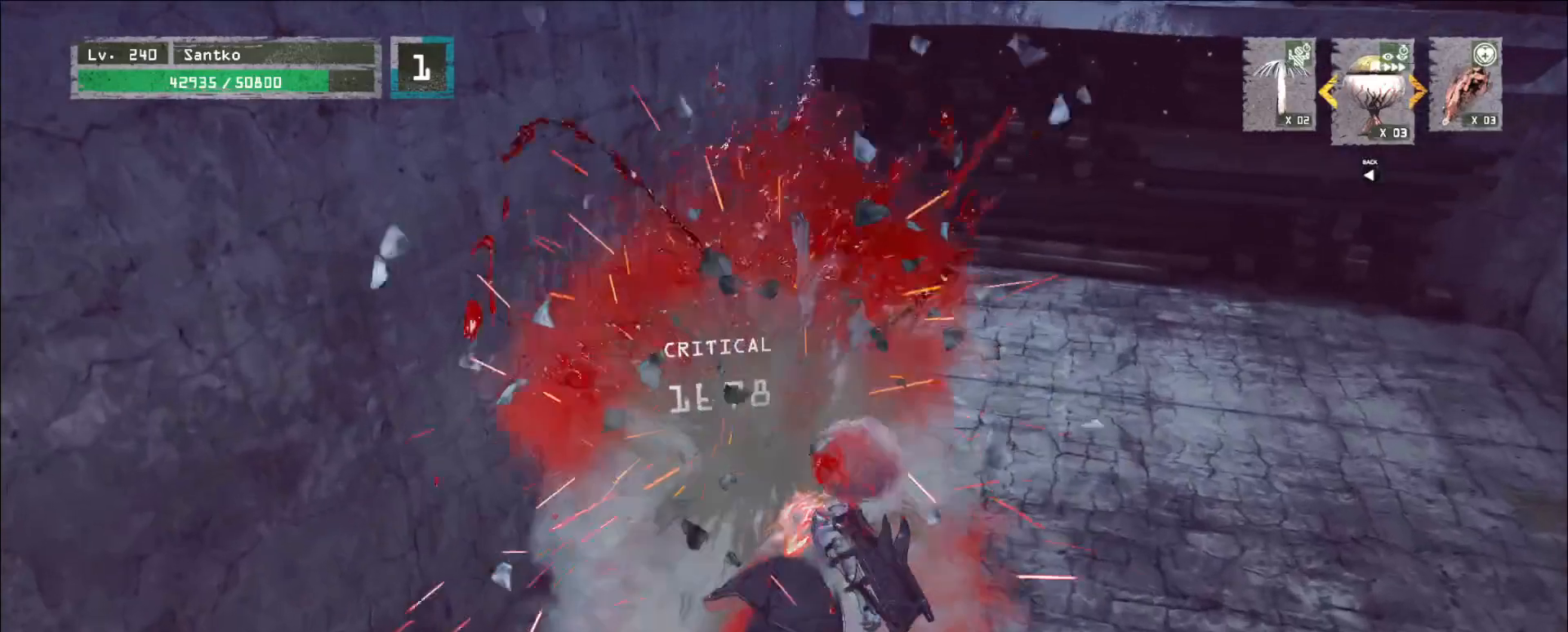
{"keys": ["w"], "mouse": [], "events": [[40, "shift", "up"], [160, "w", "up"], [240, "mouse_wheel", "up"], [280, "w", "down"], [360, "ctrl", "down"], [400, "ctrl", "up"]]}
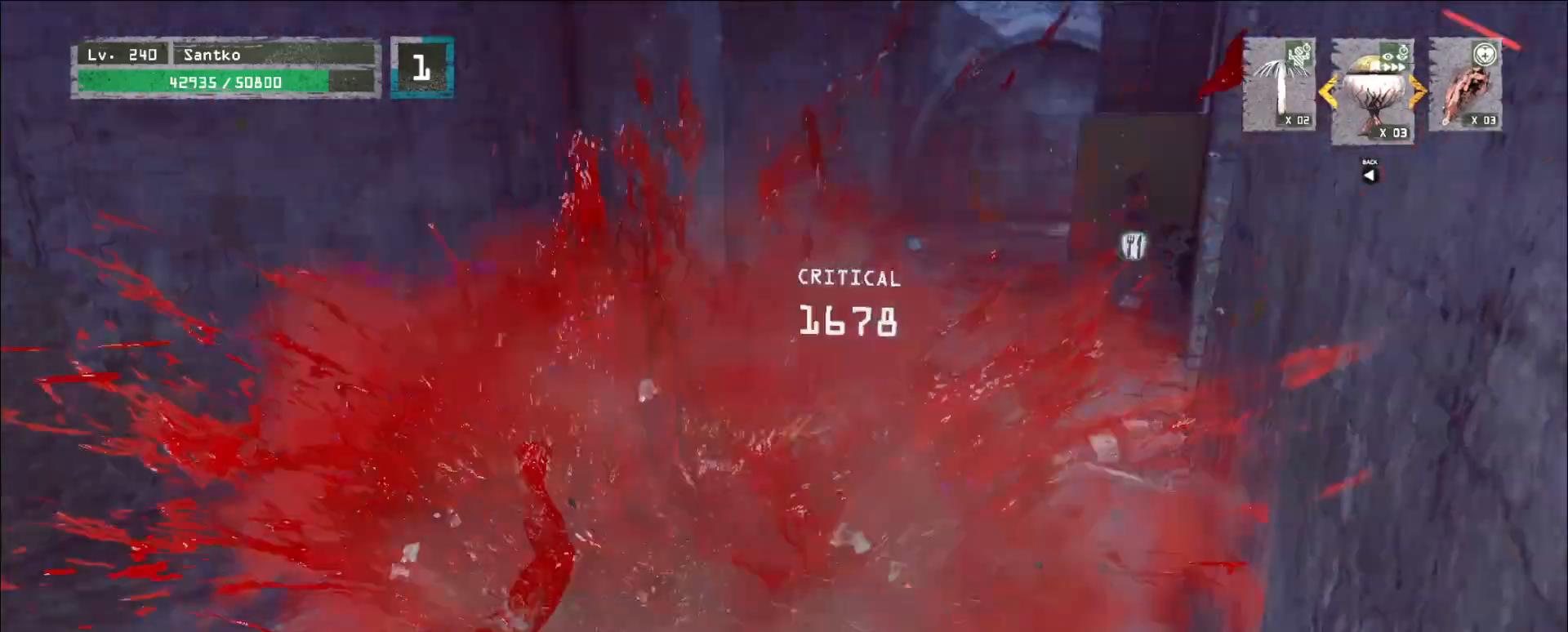
{"keys": ["d", "w"], "mouse": []}
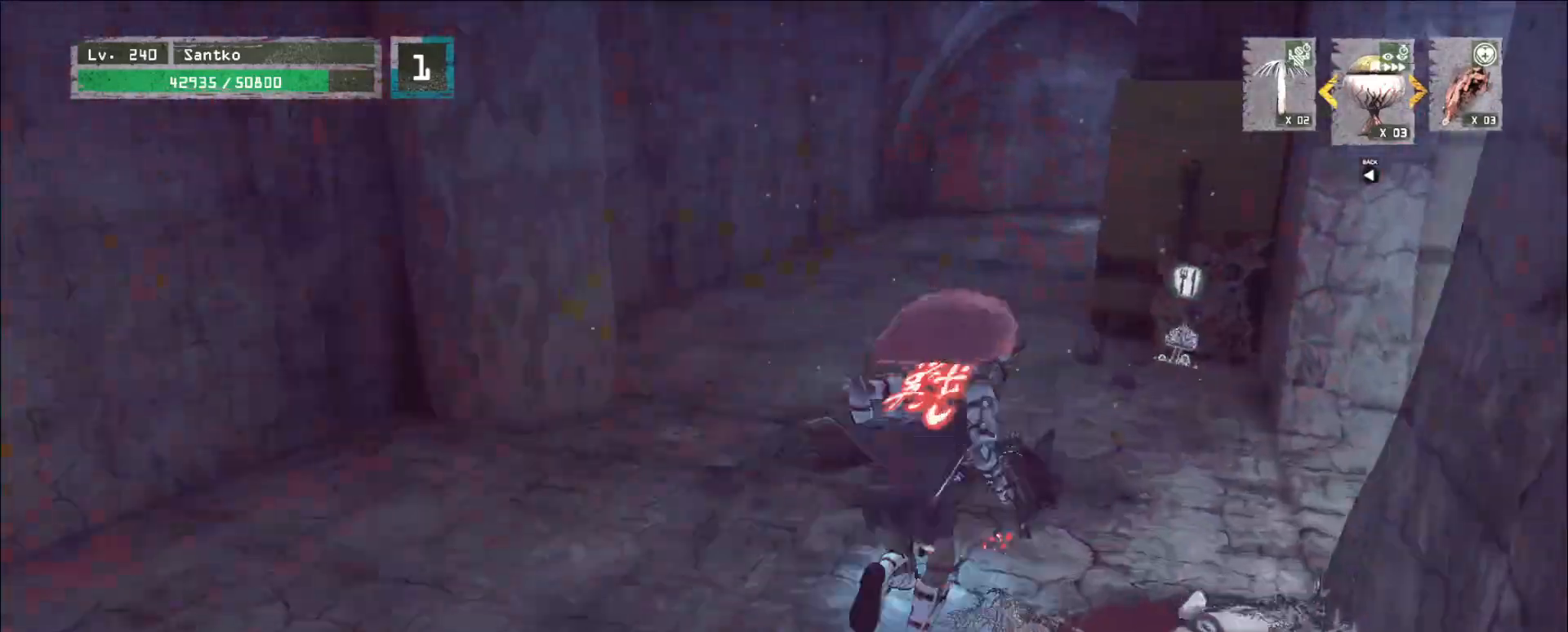
{"keys": ["a", "w"], "mouse": [], "events": [[80, "d", "up"], [440, "a", "down"]]}
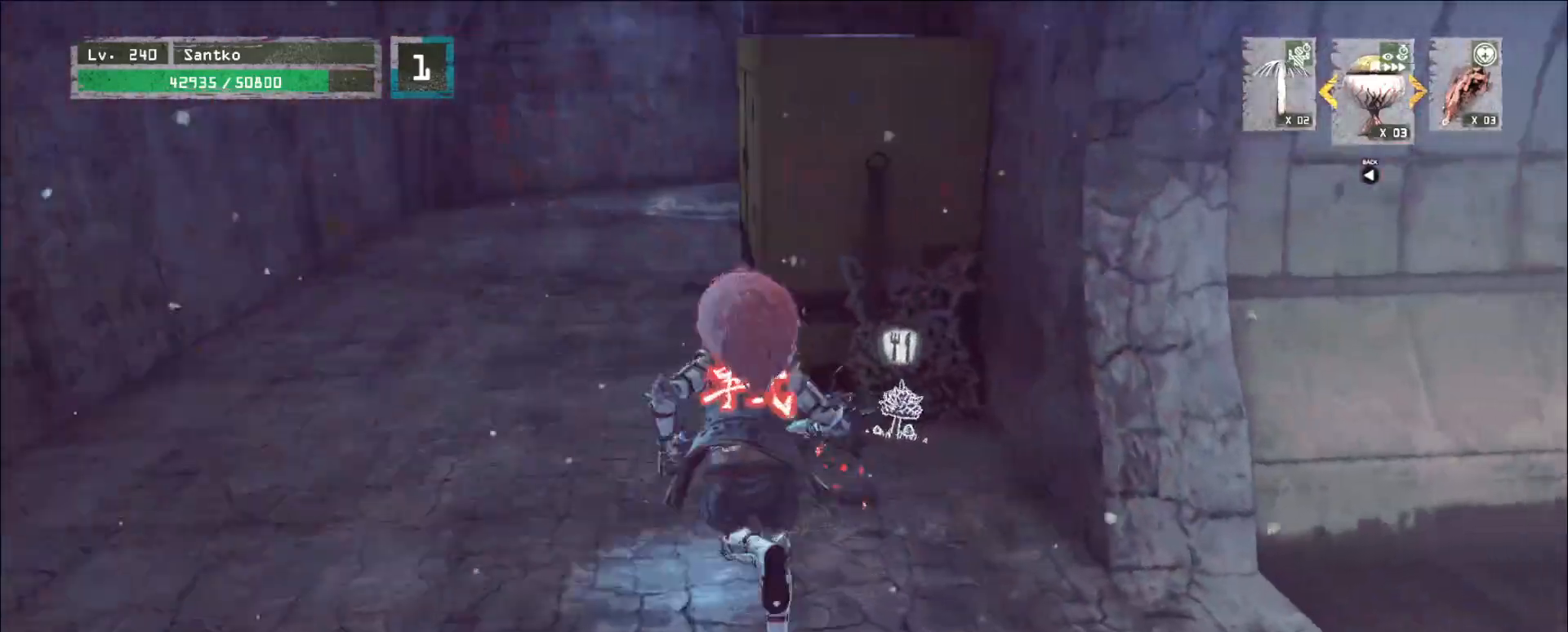
{"keys": ["a", "w"], "mouse": [], "events": []}
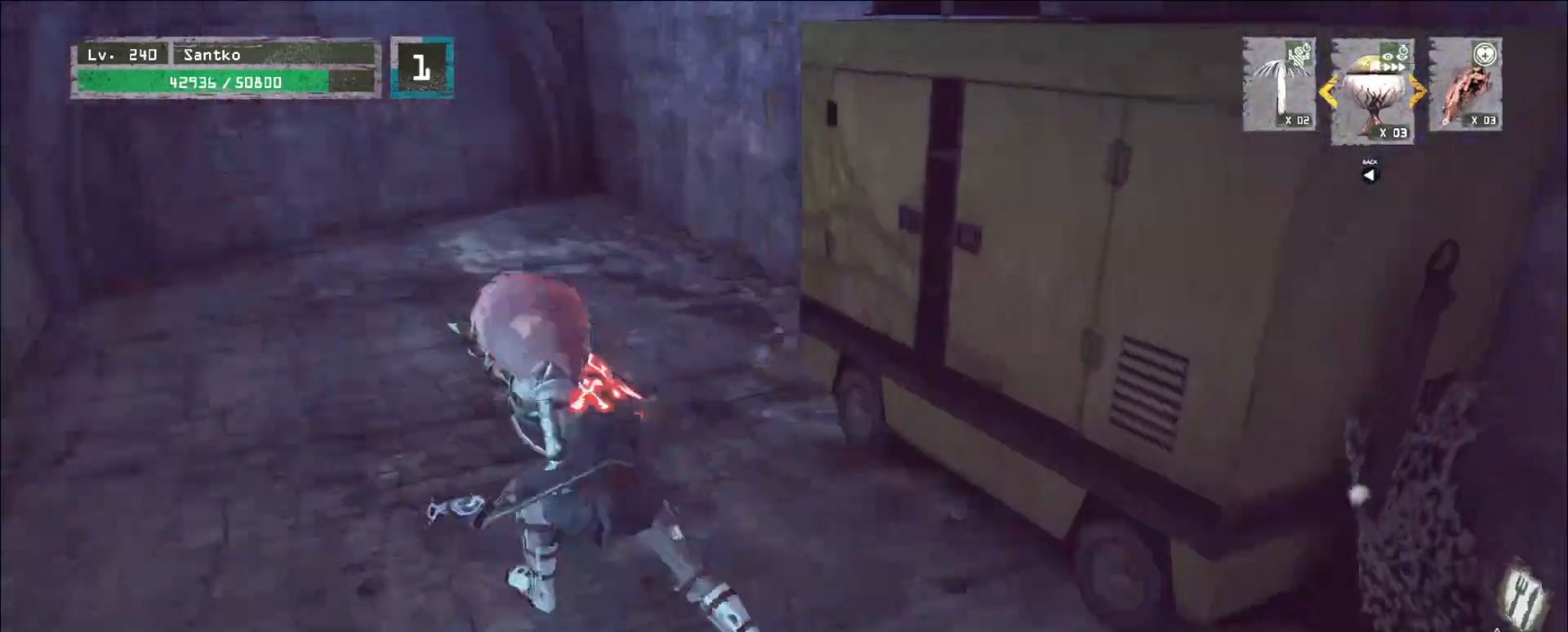
{"keys": ["d"], "mouse": [], "events": [[80, "a", "up"], [160, "a", "down"], [240, "a", "up"], [360, "w", "up"], [480, "d", "down"]]}
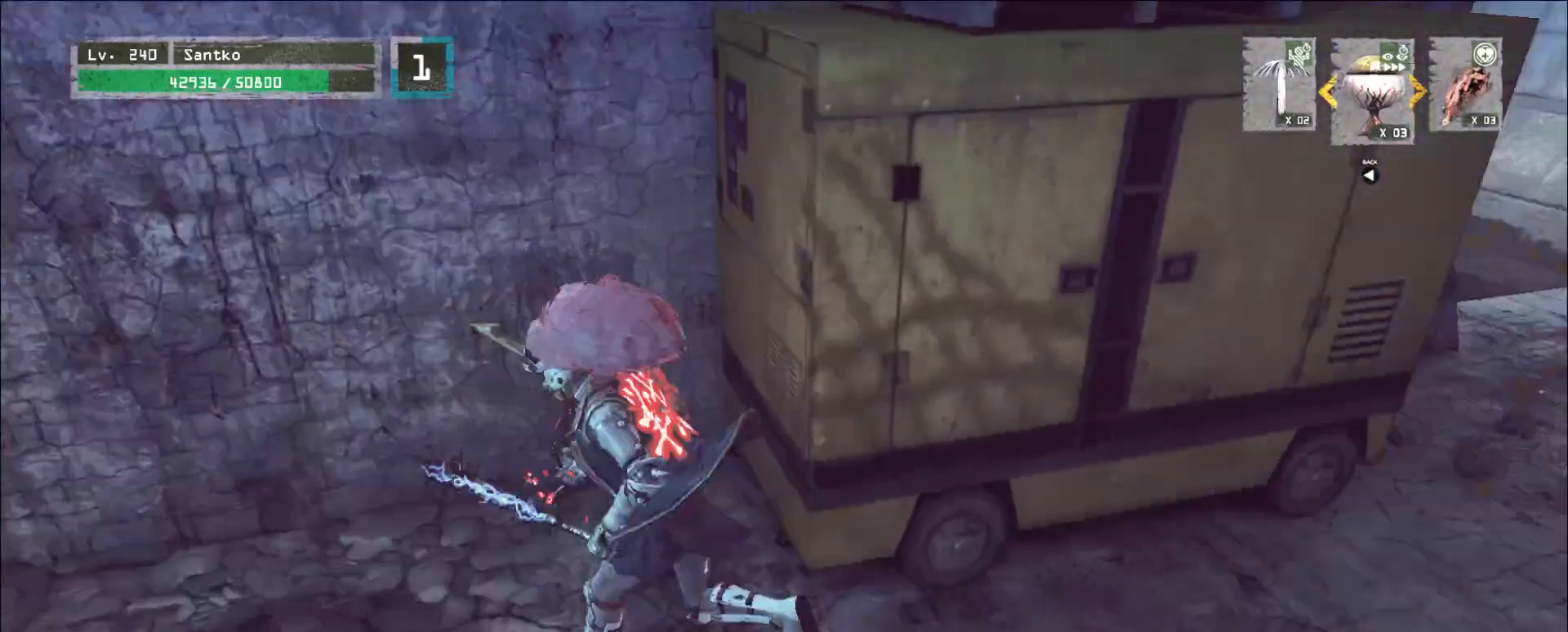
{"keys": ["d", "w"], "mouse": [], "events": [[120, "ctrl", "down"], [200, "ctrl", "up"], [200, "w", "down"]]}
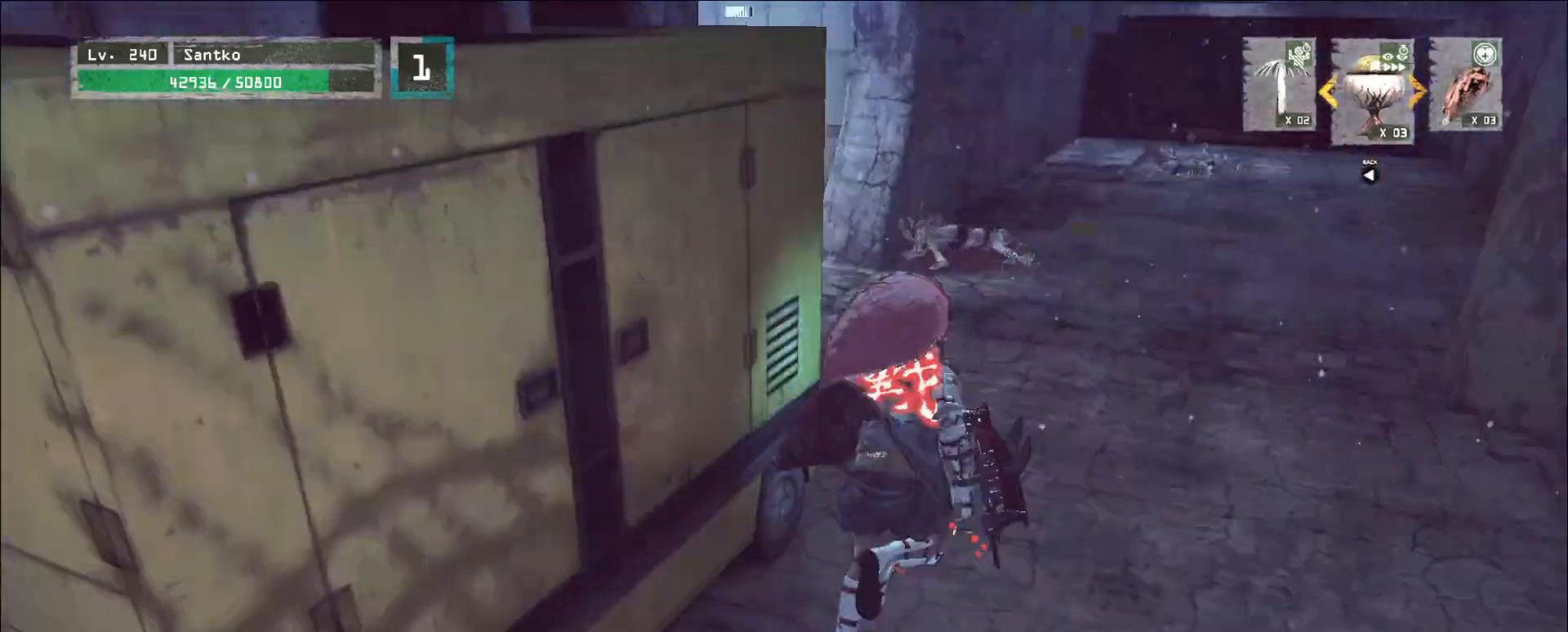
{"keys": ["w"], "mouse": [], "events": [[200, "d", "up"]]}
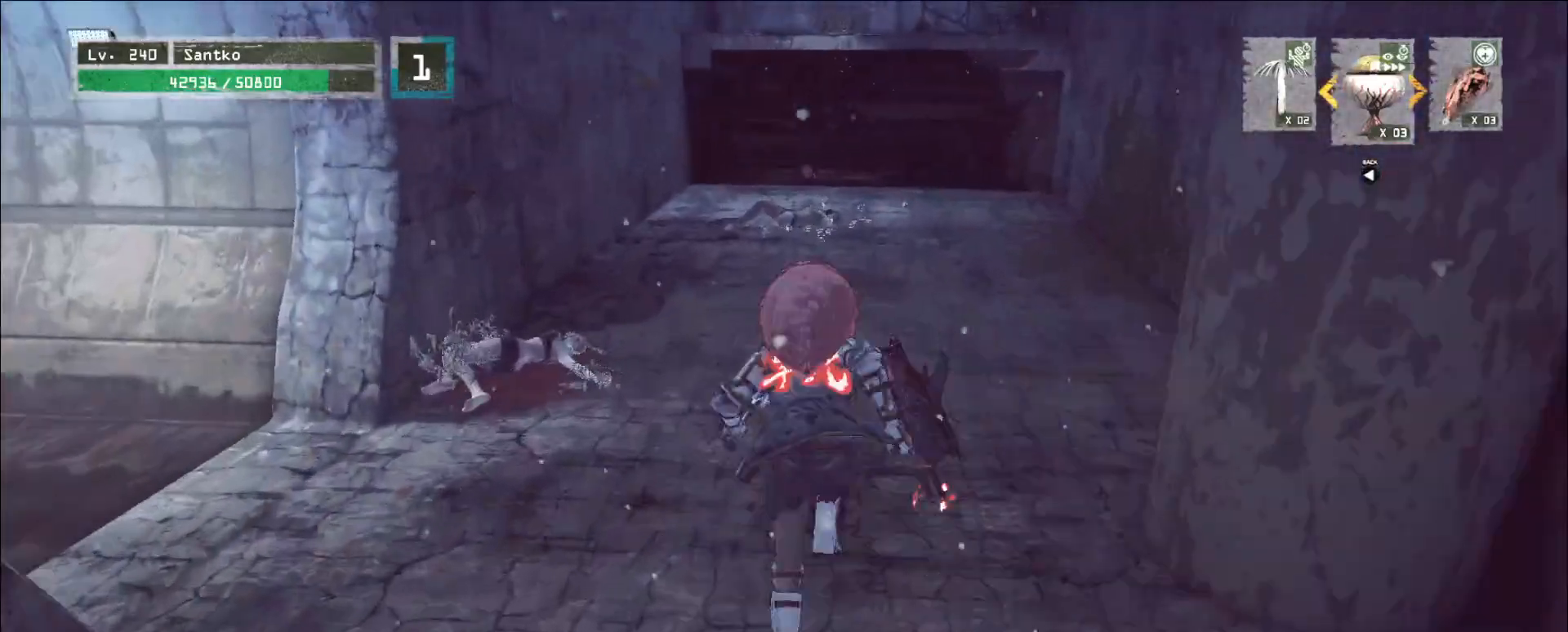
{"keys": ["w"], "mouse": [], "events": []}
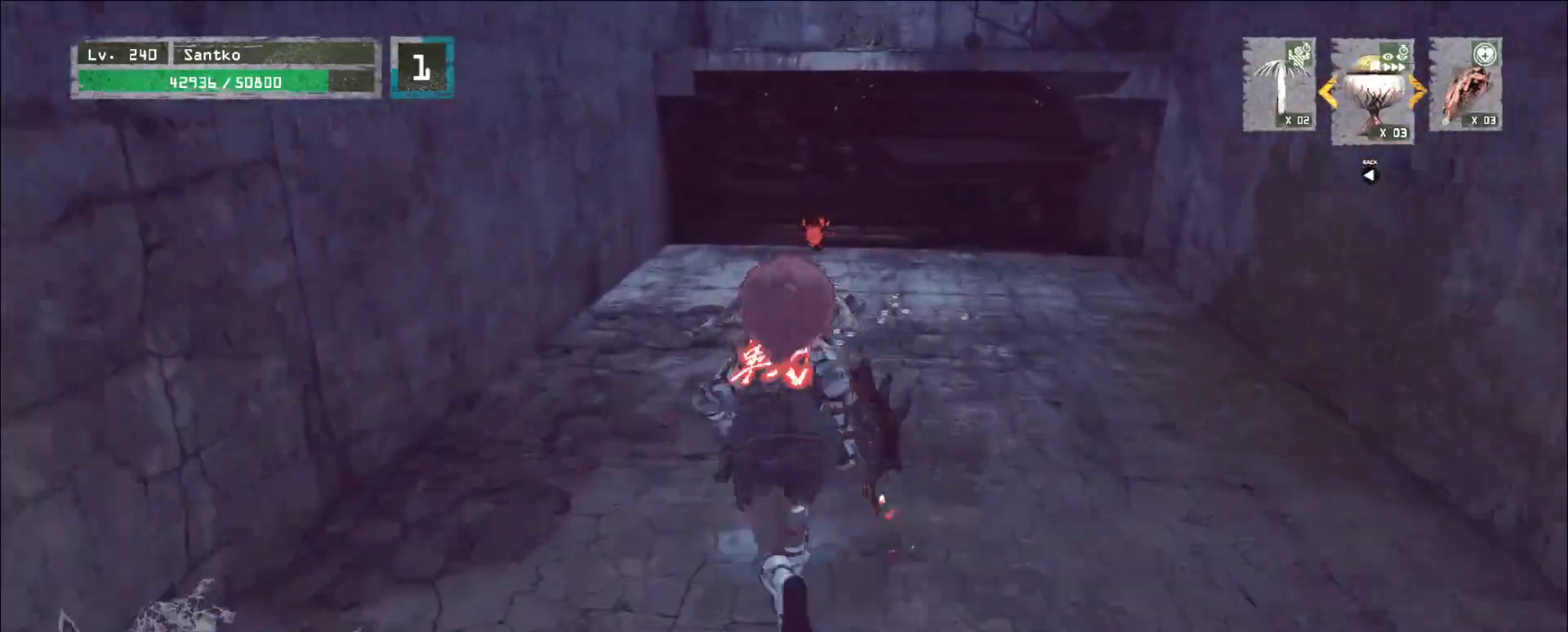
{"keys": [], "mouse": [], "events": [[200, "w", "up"], [280, "r", "down"], [360, "r", "up"]]}
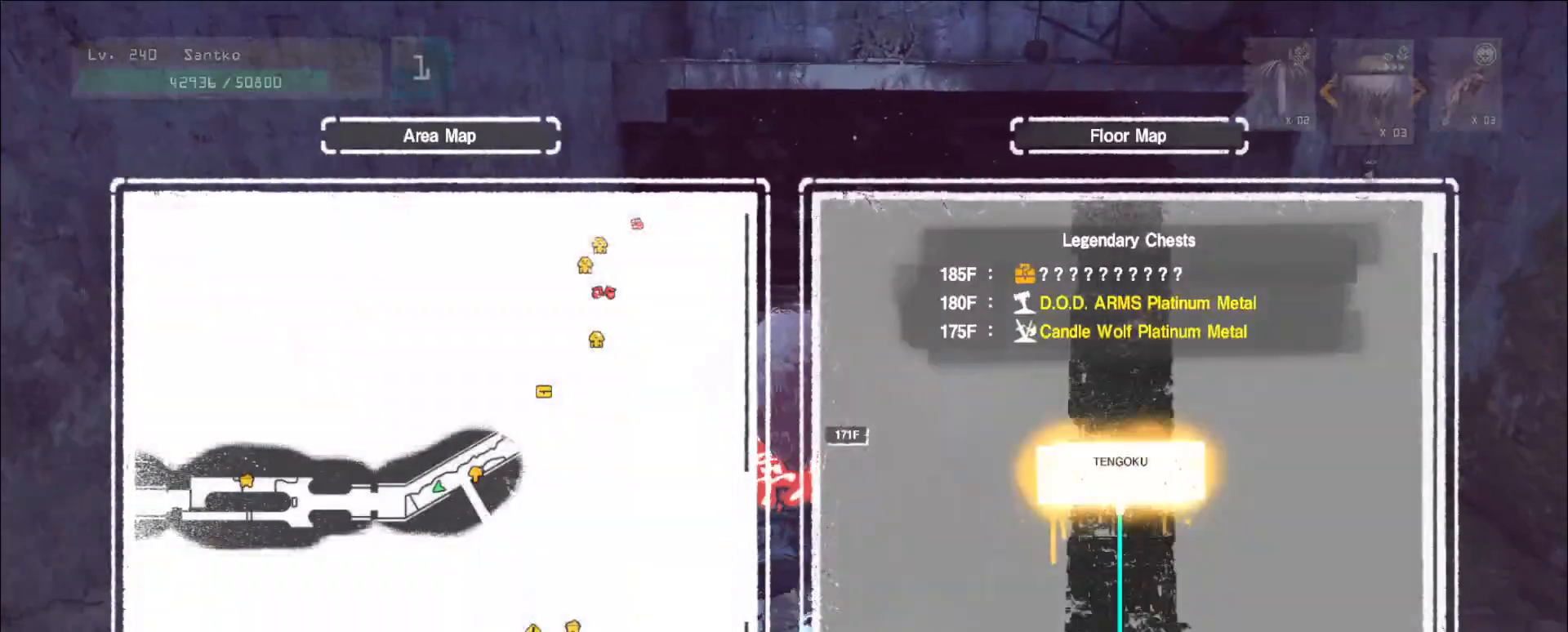
{"keys": ["a", "ctrl", "w"], "mouse": [], "events": [[120, "w", "down"], [360, "a", "down"], [480, "ctrl", "down"]]}
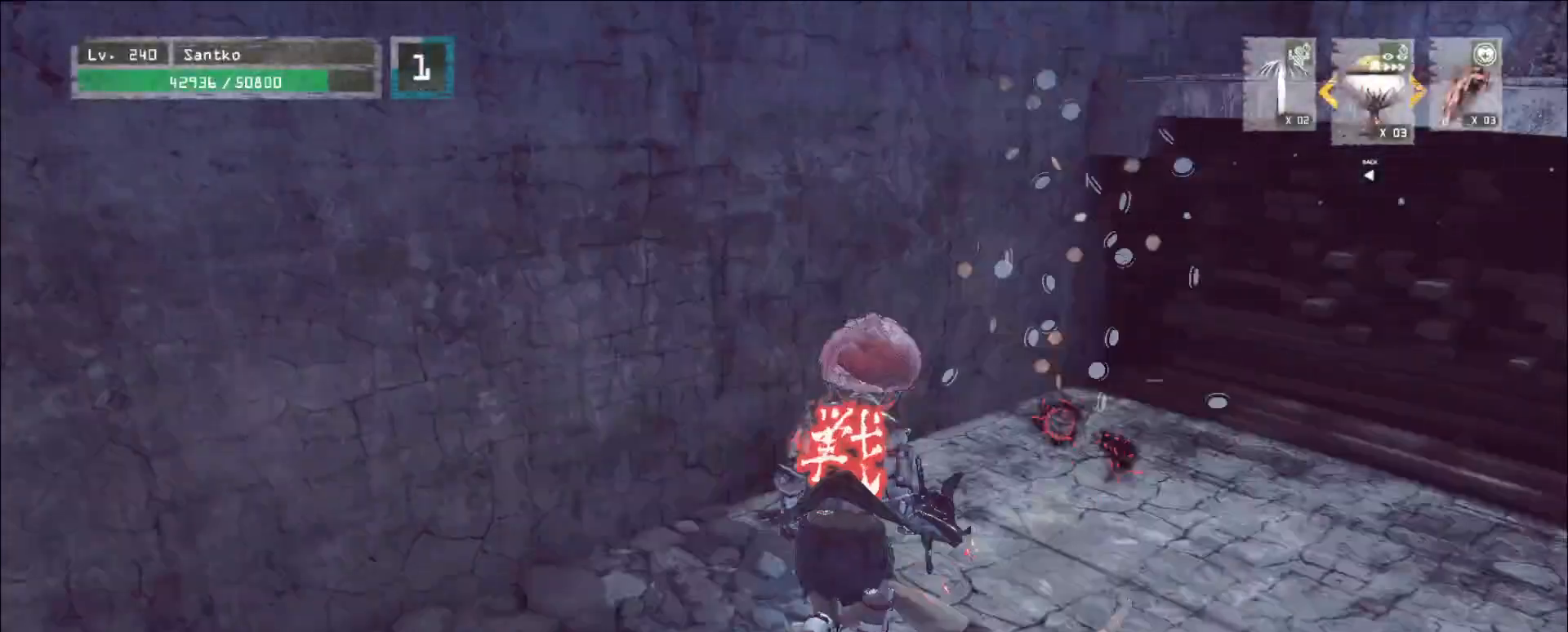
{"keys": ["r"], "mouse": [], "events": [[120, "ctrl", "up"], [400, "a", "up"], [440, "w", "up"], [480, "r", "down"]]}
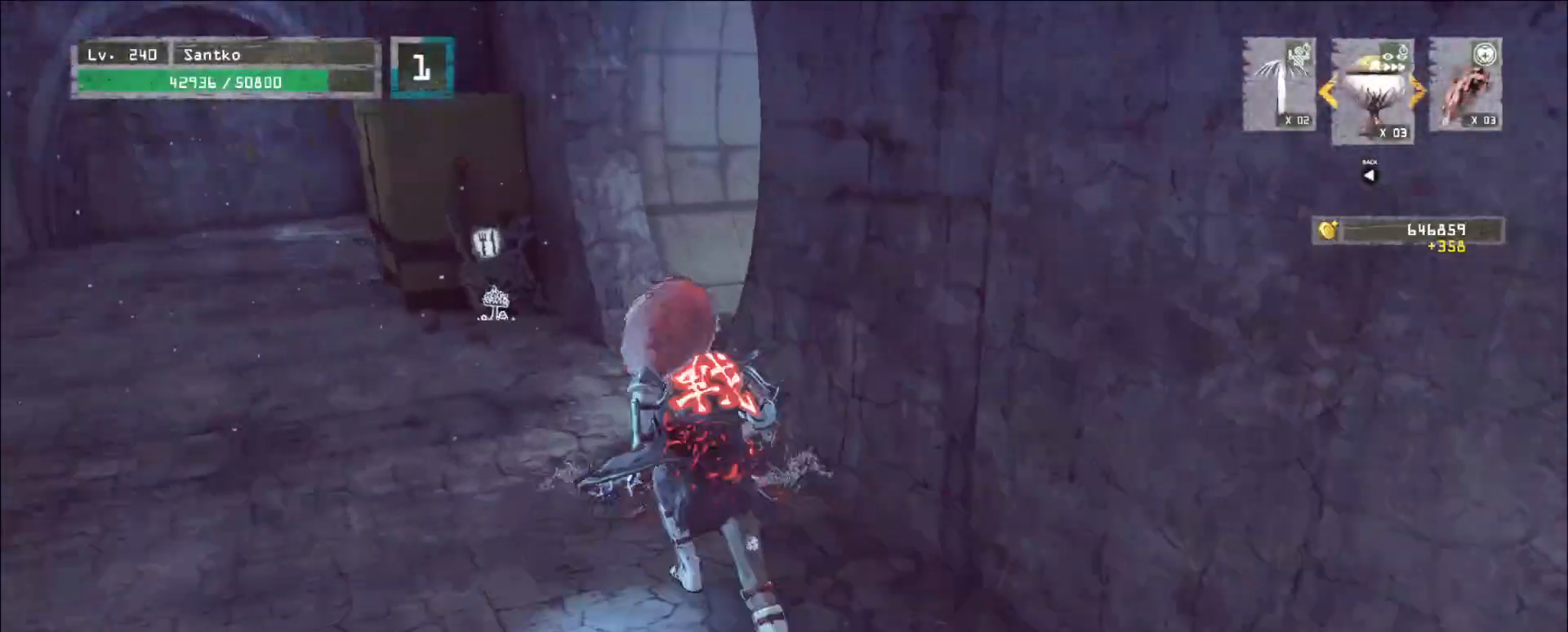
{"keys": [], "mouse": []}
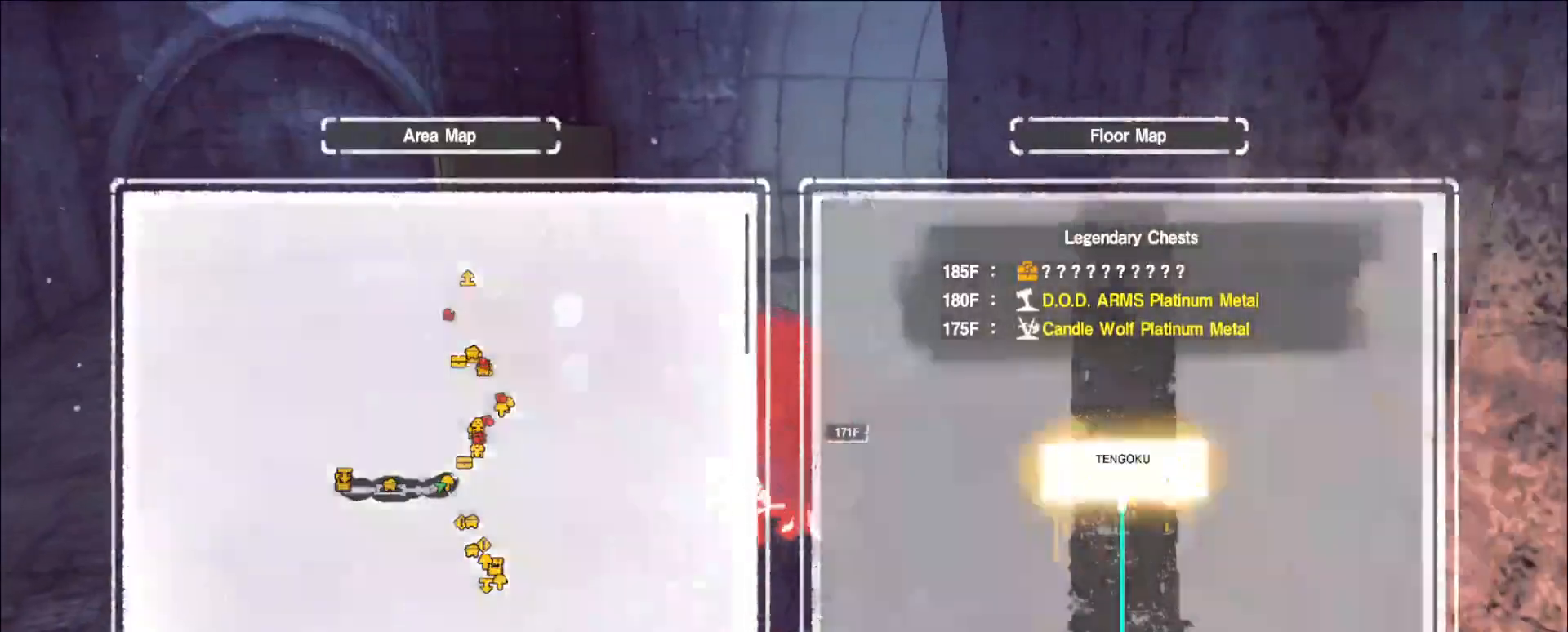
{"keys": ["a", "w"], "mouse": [], "events": [[160, "w", "down"], [240, "ctrl", "down"], [360, "ctrl", "up"], [440, "a", "down"]]}
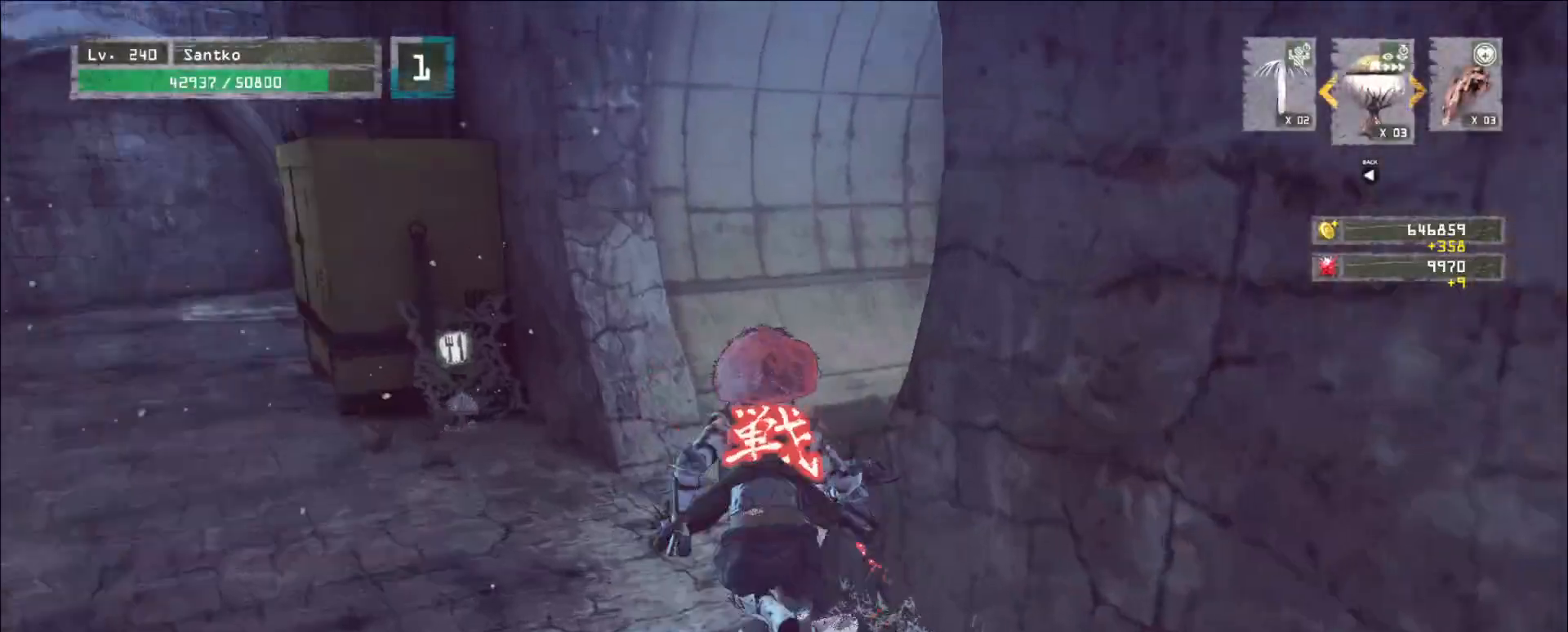
{"keys": ["w"], "mouse": [], "events": [[280, "a", "up"]]}
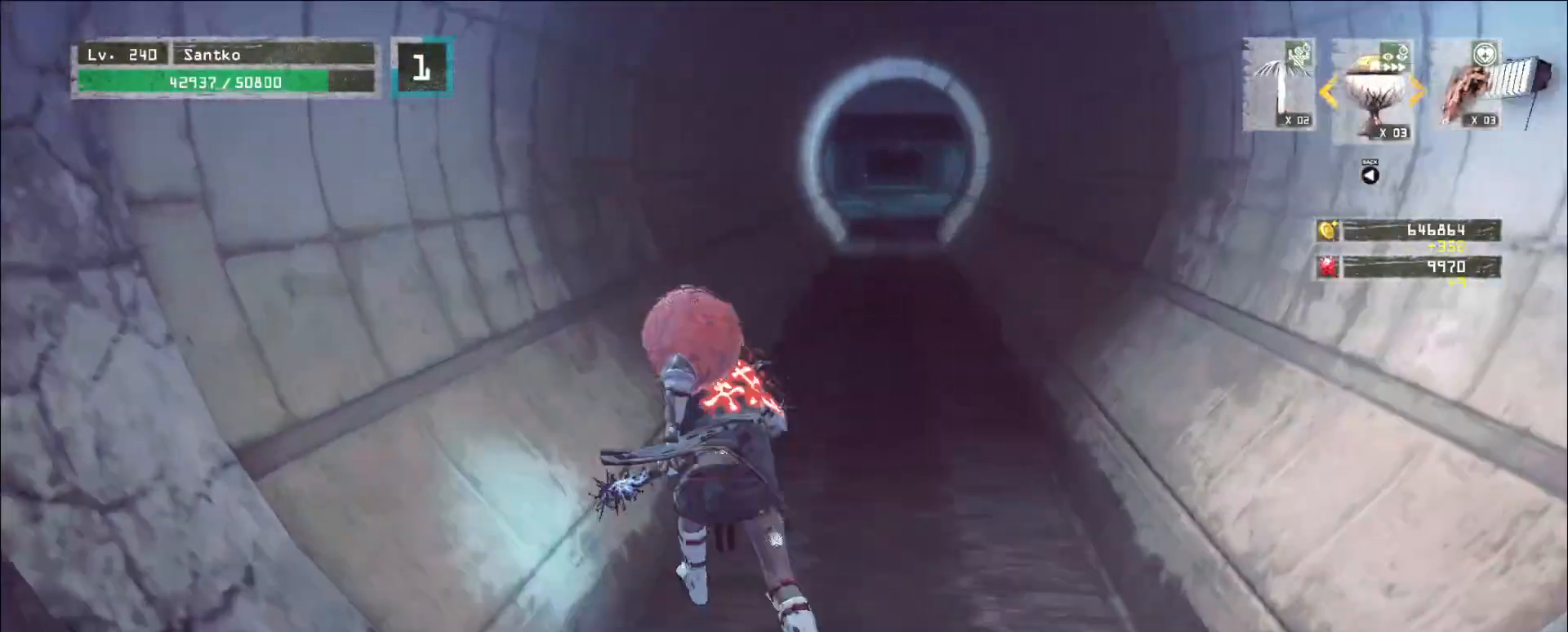
{"keys": ["w"], "mouse": [], "events": [[80, "d", "down"], [200, "d", "up"]]}
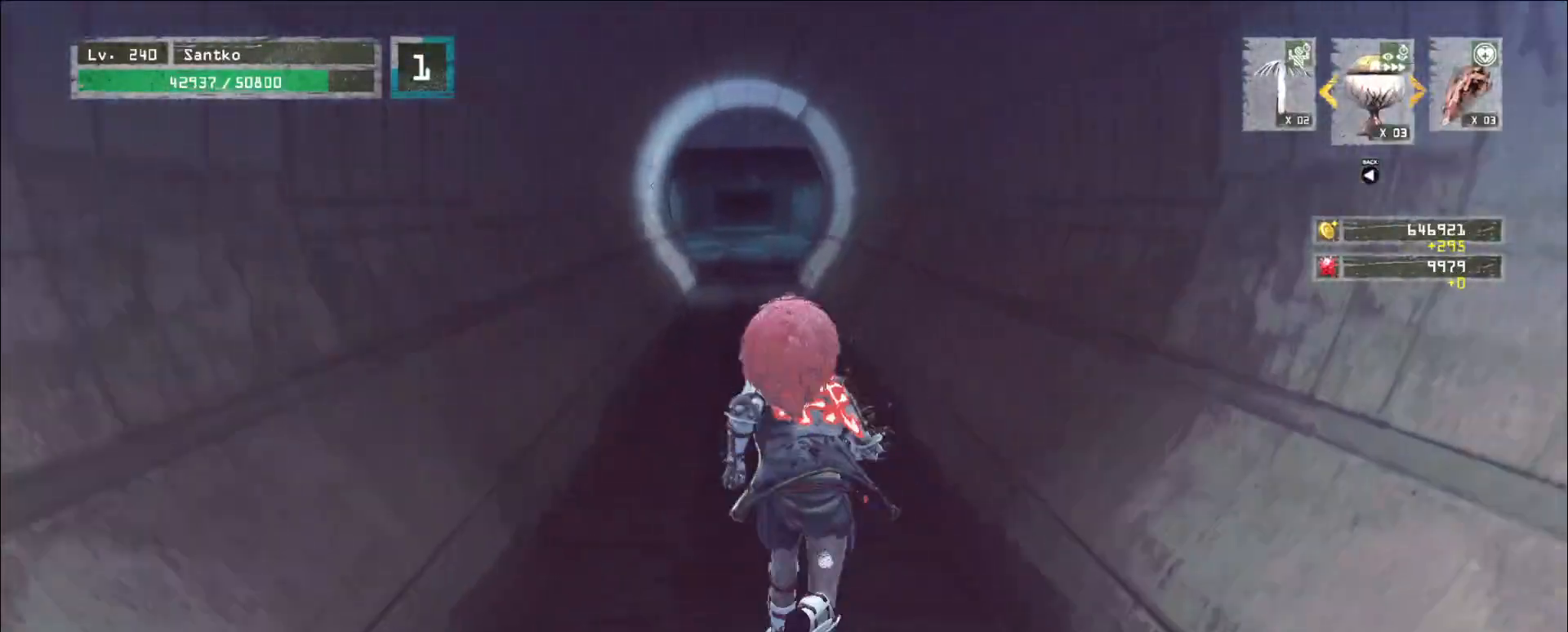
{"keys": ["w"], "mouse": [], "events": []}
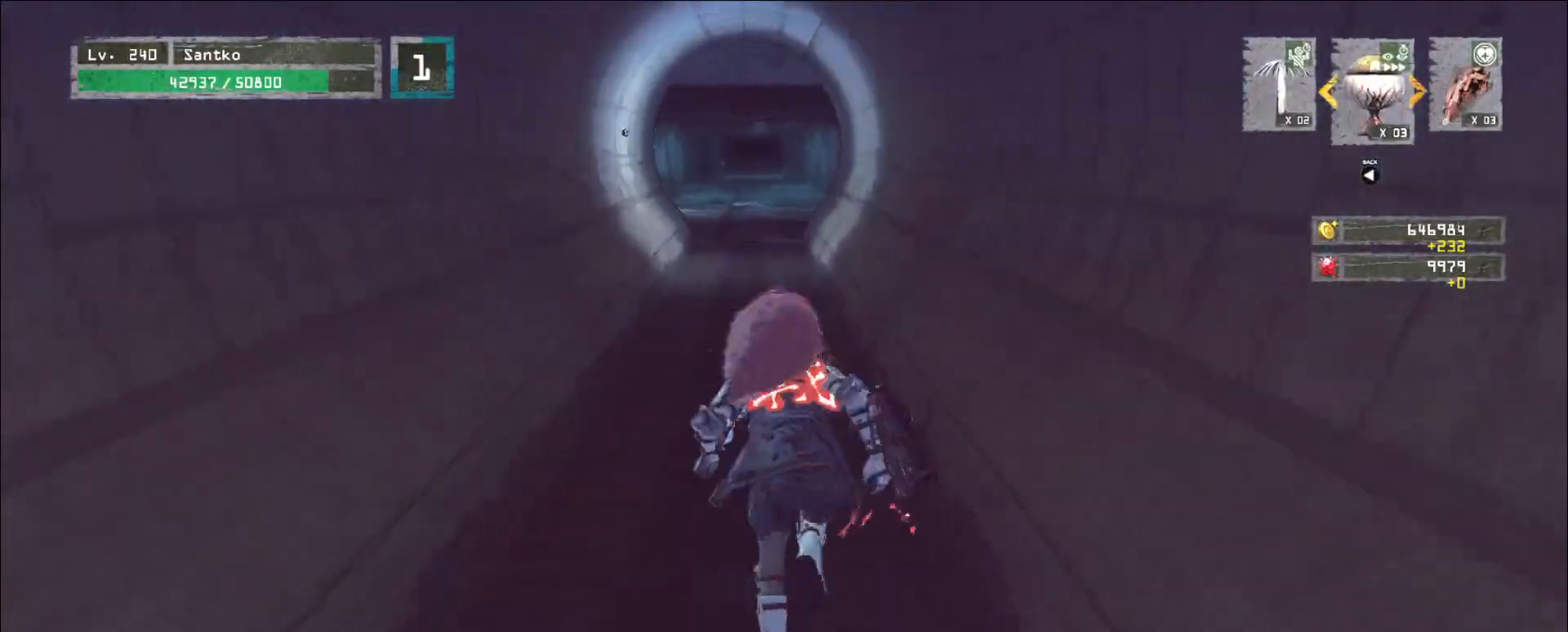
{"keys": ["w"], "mouse": [], "events": []}
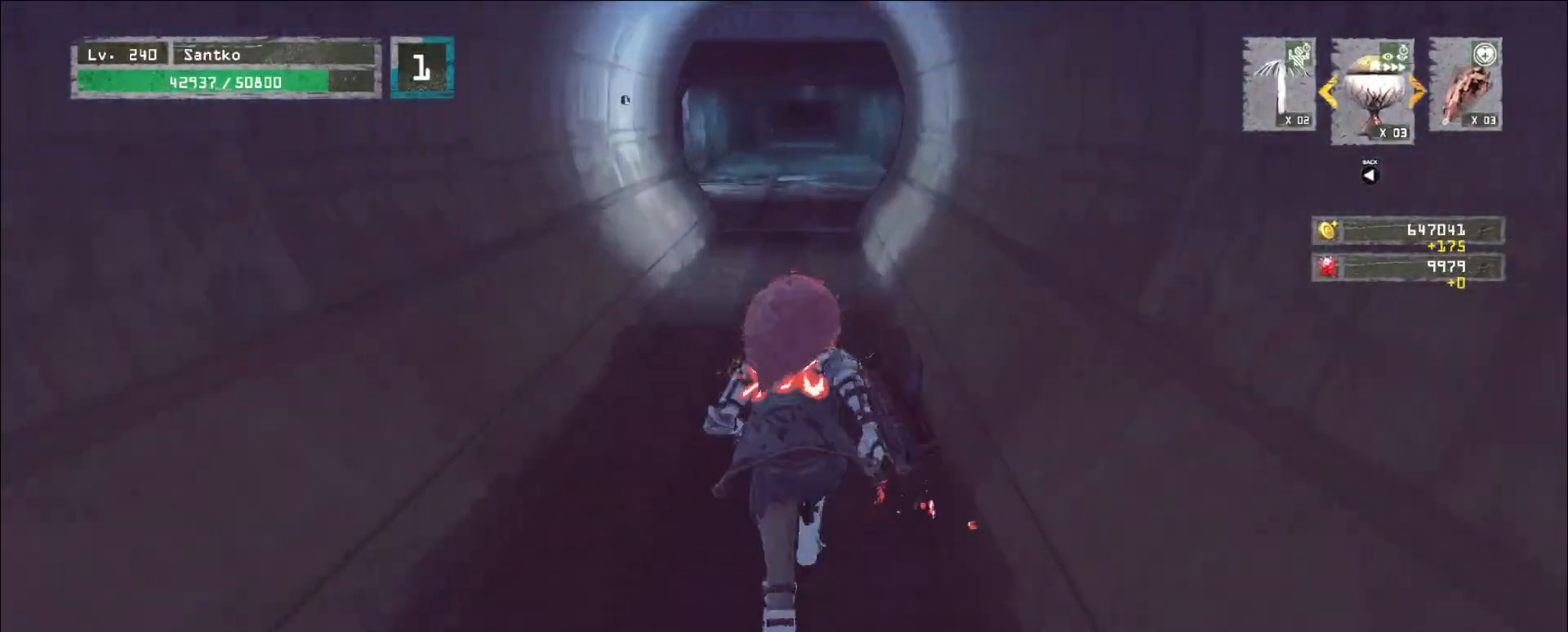
{"keys": ["w"], "mouse": [], "events": []}
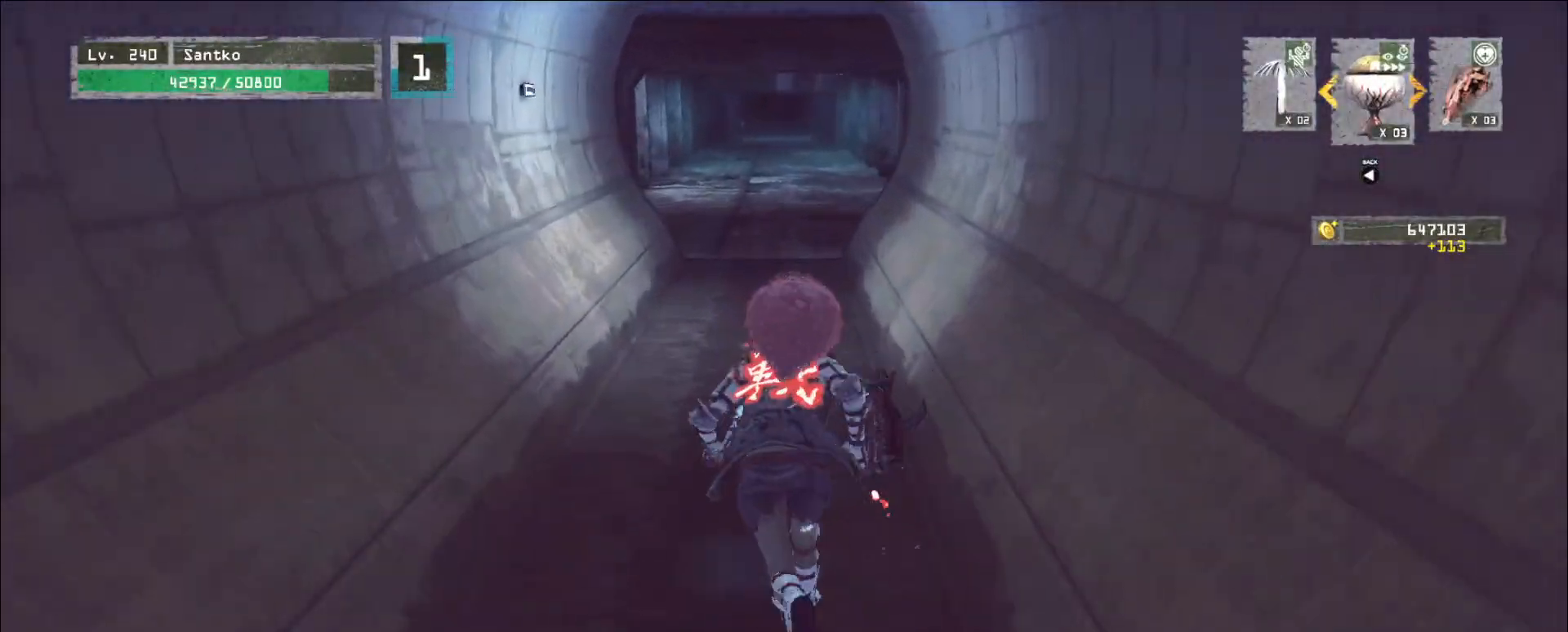
{"keys": ["w"], "mouse": [], "events": []}
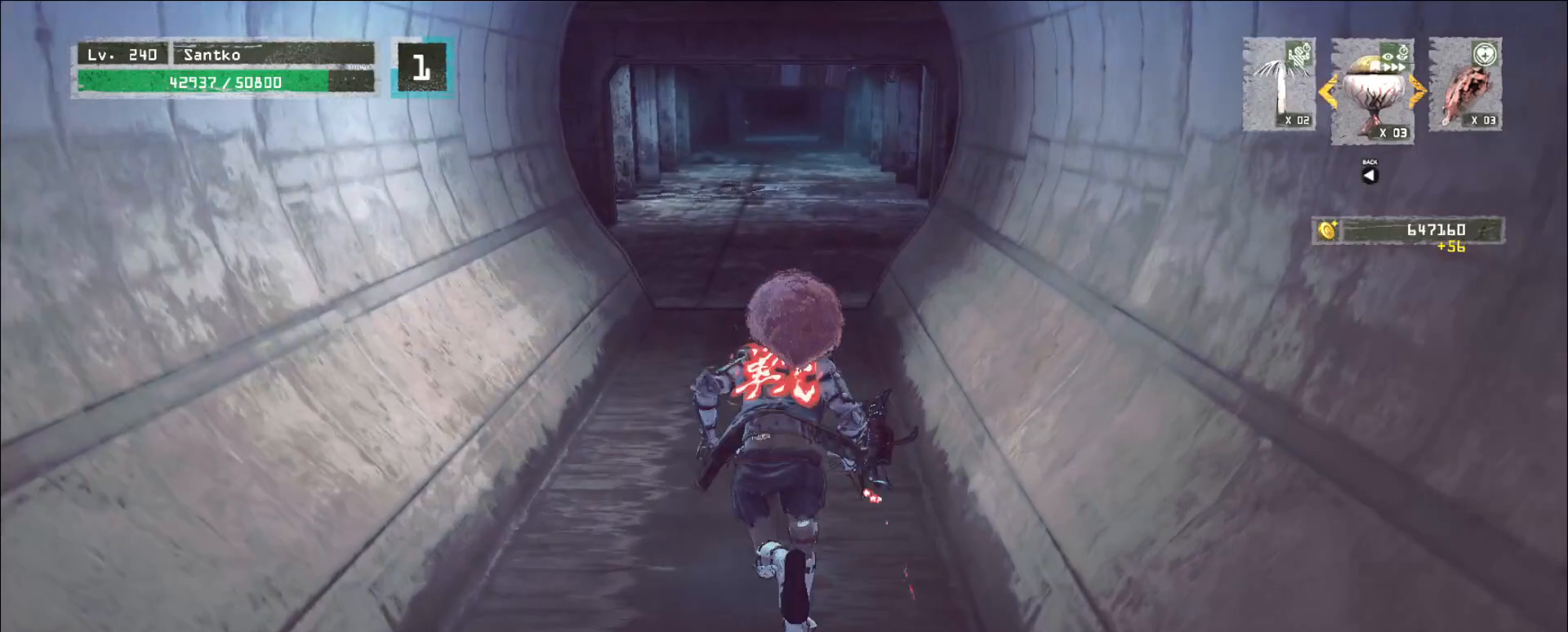
{"keys": ["w"], "mouse": [], "events": []}
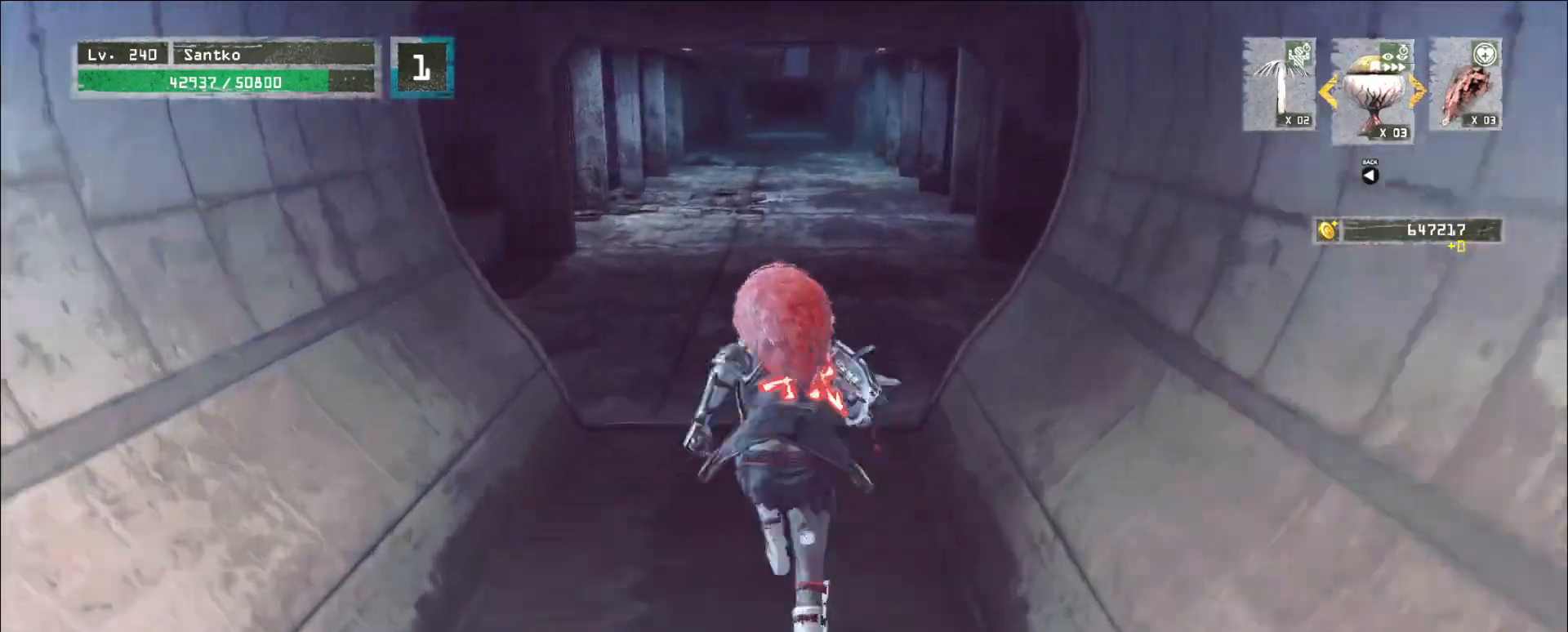
{"keys": ["w"], "mouse": [], "events": [[160, "r", "down"], [160, "w", "up"], [280, "r", "up"], [480, "w", "down"]]}
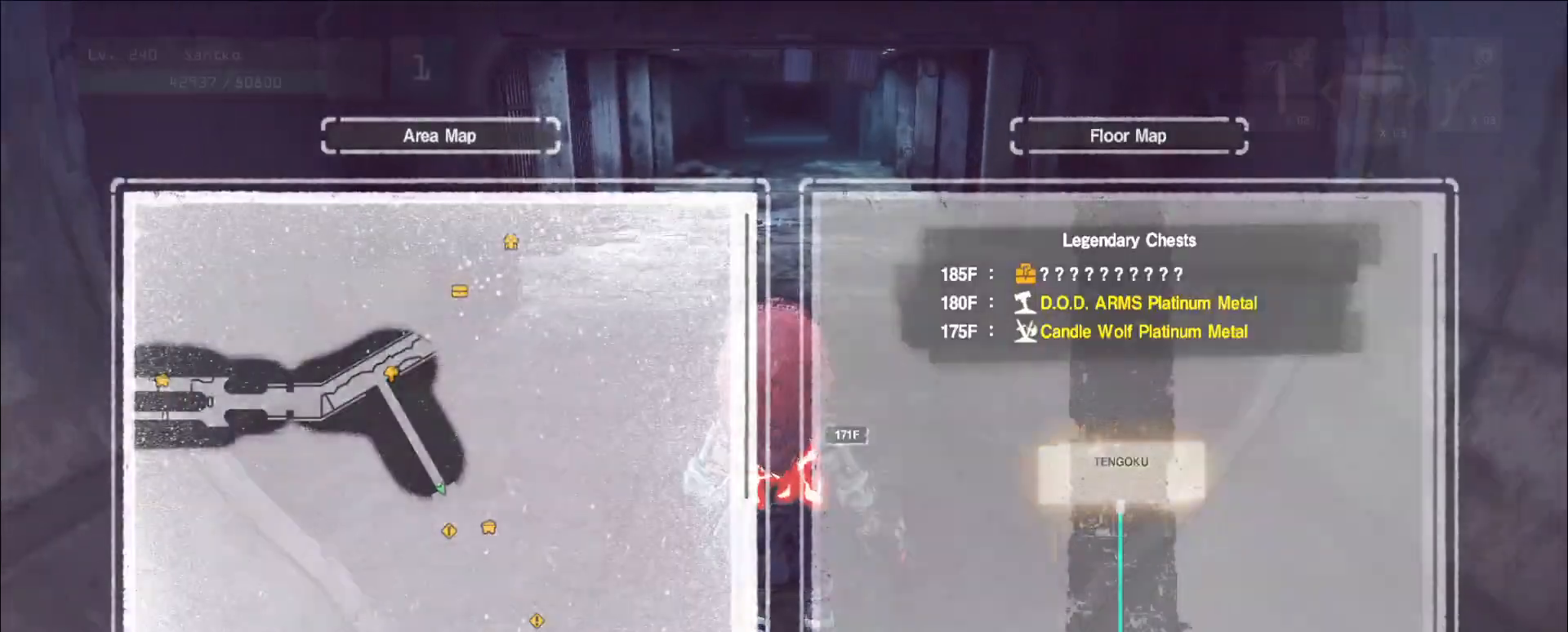
{"keys": ["w"], "mouse": [], "events": [[80, "ctrl", "down"], [240, "ctrl", "up"]]}
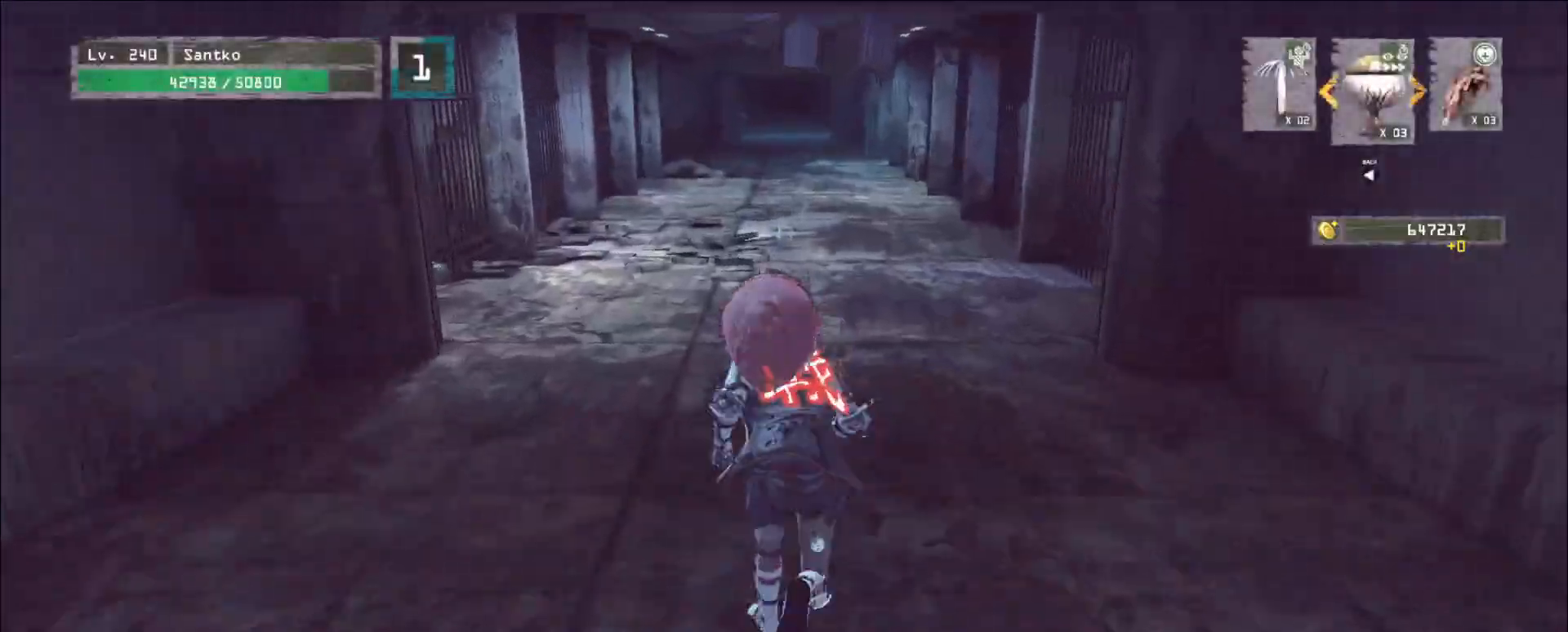
{"keys": ["w"], "mouse": [], "events": []}